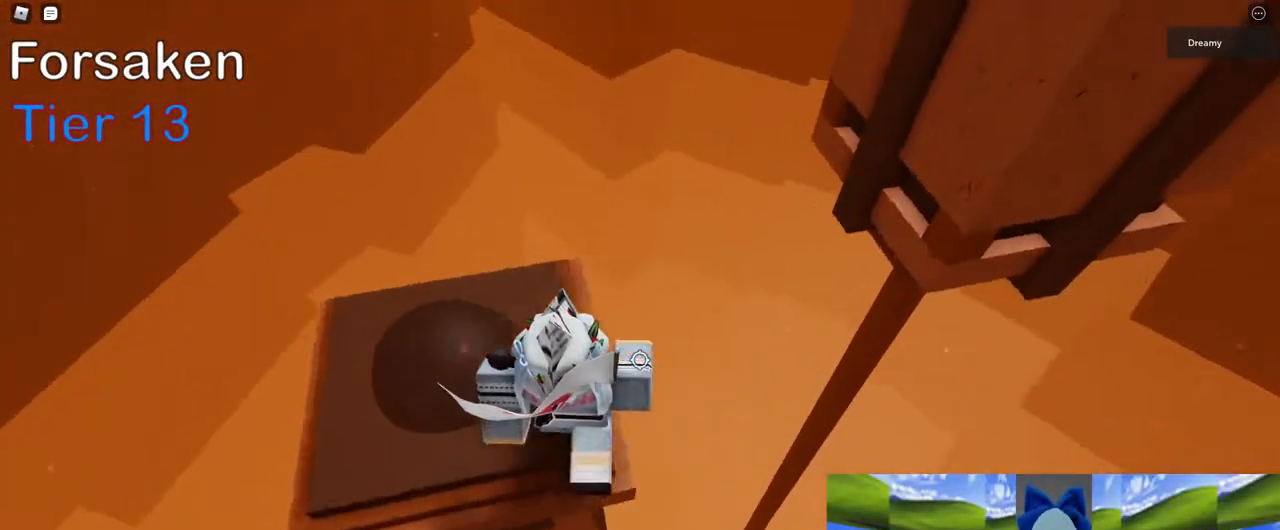
Gameplay with keyboard and mouse; each line is a JSON object with the keys and mouse buttons held at the frame after it. "events" lists presses ("down") and releases ("up") of "a", "ctrl", "d", "e", "q", "s", "shift", "space", "w", "mouse_left", "mouse_wheel", "mouse_right", "mouse_mb4" and "mouse_mb5" between this image and that frame as [ms after this image, input, new state], when the widget could be followed in between. "mouse_left", "mouse_wheel", "mouse_right", "mouse_mb4", "mouse_mb5" = the "left", "wheel", "right", "mb4", "mb5" buttons of the "mouse" list. No other keys are recorded. "wheel" means that the mouse wheel is clicked or scrolled. Mouse movement is not recorded.
{"keys": ["d"], "mouse": ["right"], "events": [[217, "space", "down"], [350, "space", "up"]]}
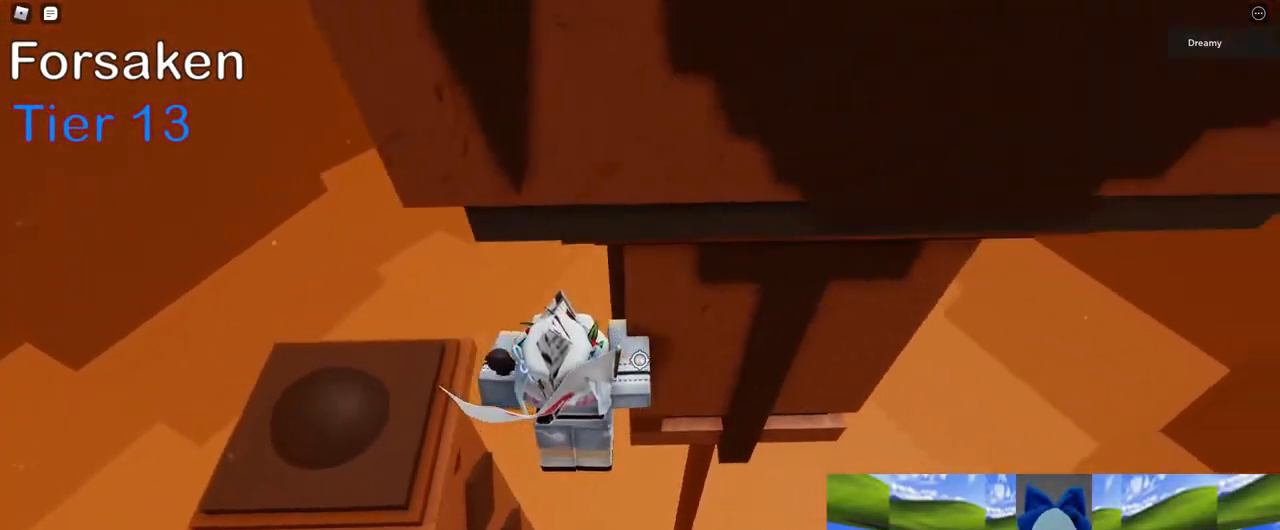
{"keys": ["w"], "mouse": [], "events": [[83, "w", "down"], [467, "d", "up"], [483, "mouse_right", "up"]]}
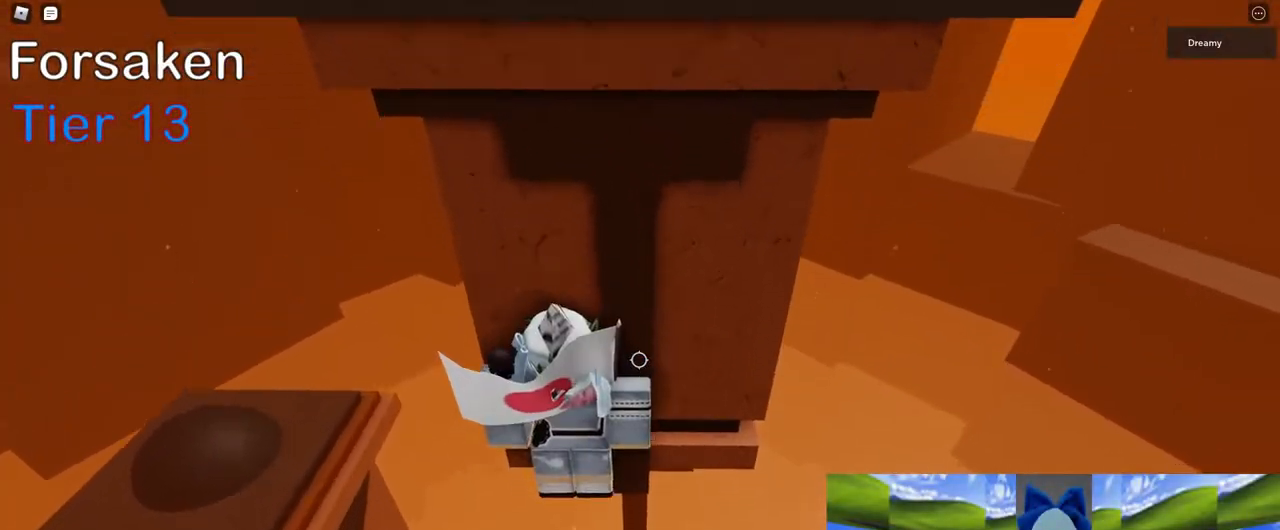
{"keys": ["d", "w"], "mouse": ["right"], "events": [[17, "shift", "down"], [50, "w", "up"], [83, "shift", "up"], [117, "mouse_right", "down"], [283, "d", "down"], [300, "shift", "down"], [317, "w", "down"], [383, "space", "down"], [417, "shift", "up"], [483, "space", "up"]]}
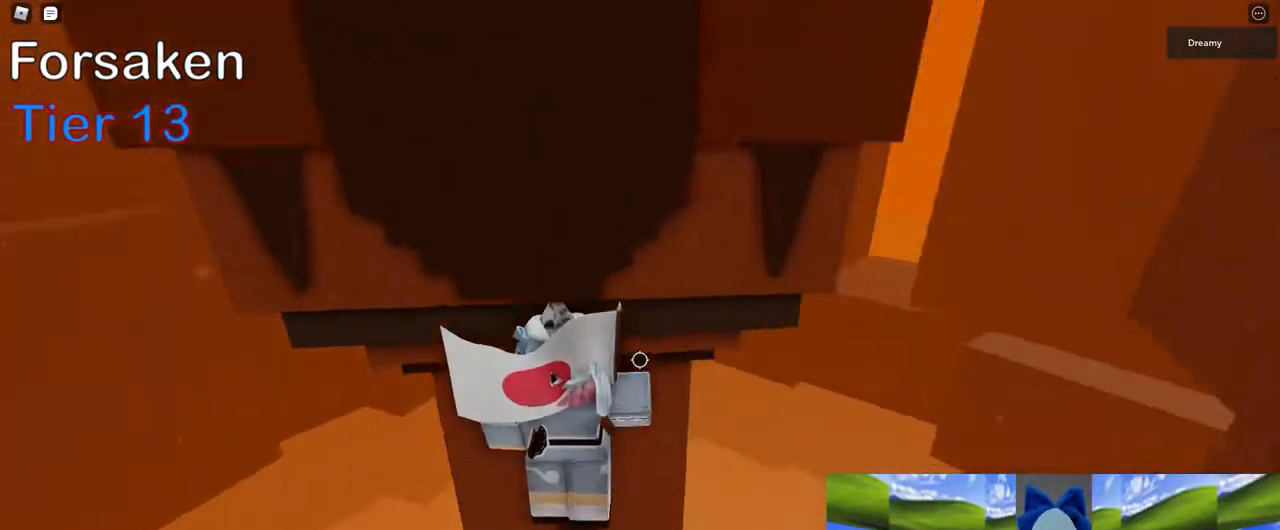
{"keys": ["w"], "mouse": ["right"], "events": [[83, "d", "up"], [350, "d", "down"], [467, "d", "up"]]}
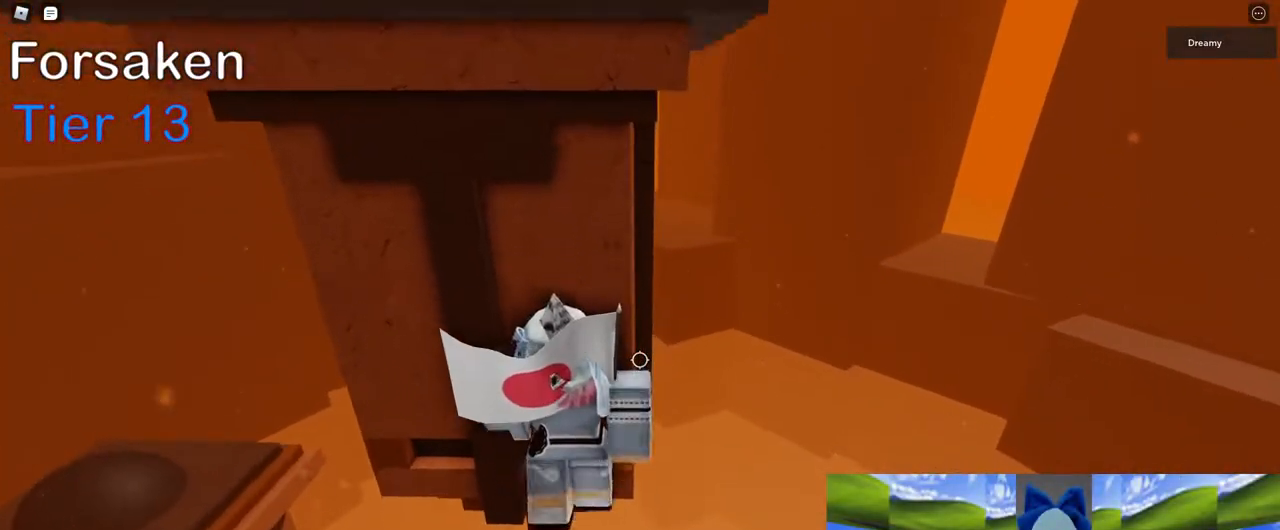
{"keys": [], "mouse": [], "events": [[133, "d", "down"], [267, "d", "up"], [417, "w", "up"], [450, "mouse_right", "up"]]}
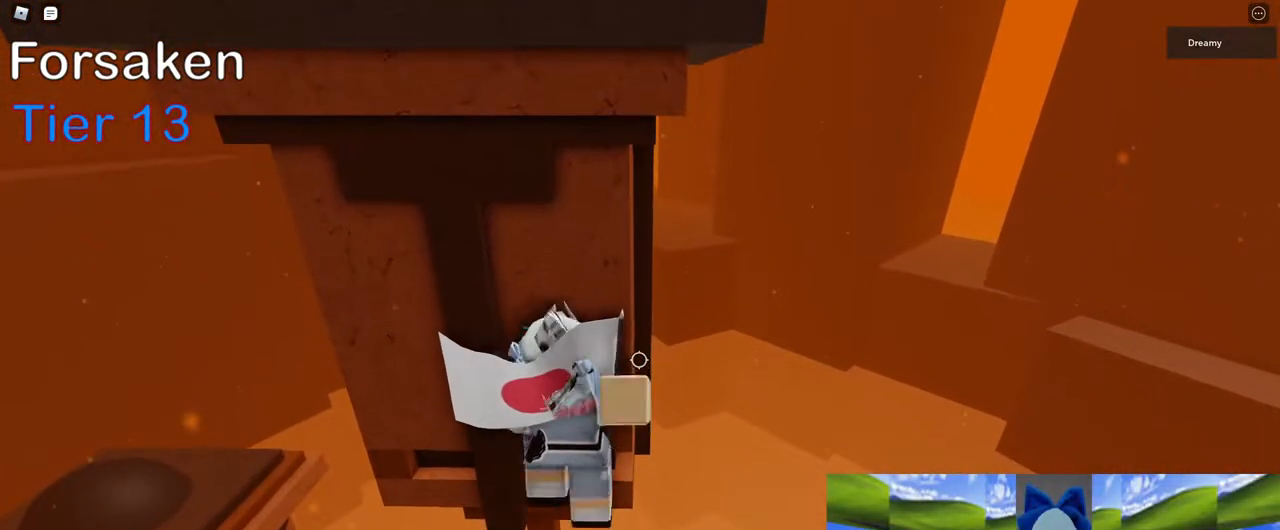
{"keys": ["d", "w"], "mouse": [], "events": [[467, "w", "down"], [500, "d", "down"]]}
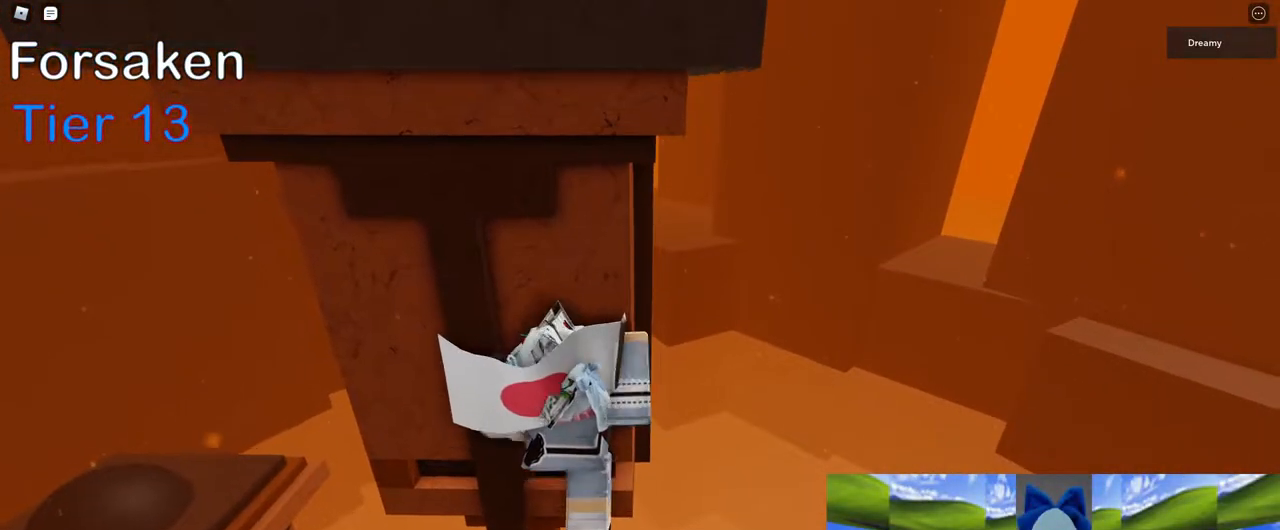
{"keys": ["w"], "mouse": [], "events": [[100, "d", "up"], [450, "d", "down"], [467, "d", "up"]]}
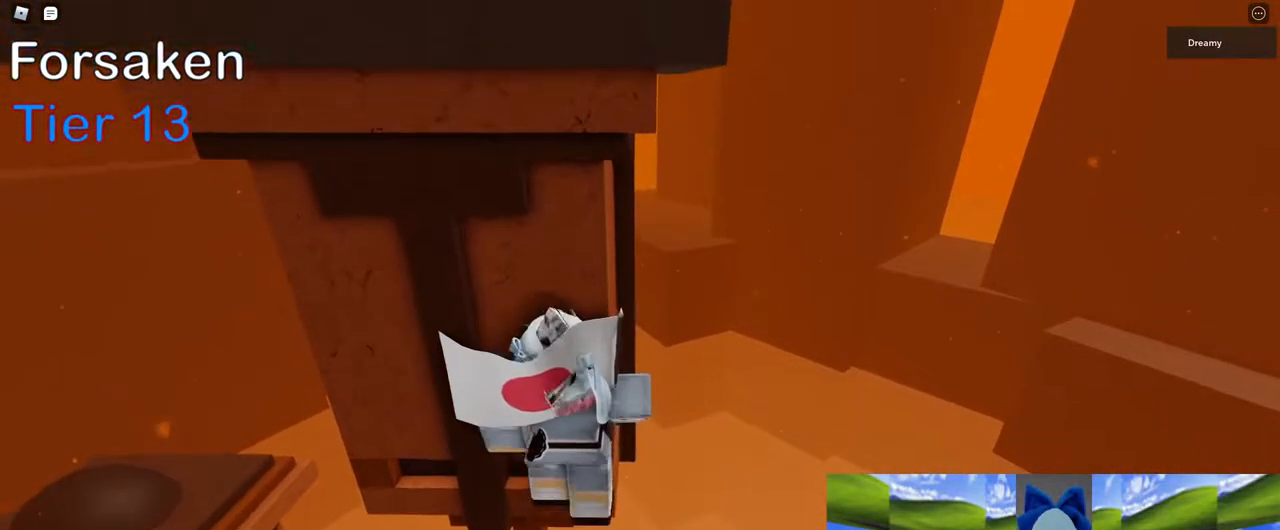
{"keys": [], "mouse": ["right"], "events": [[150, "w", "up"], [250, "shift", "down"], [300, "shift", "up"], [317, "mouse_right", "down"]]}
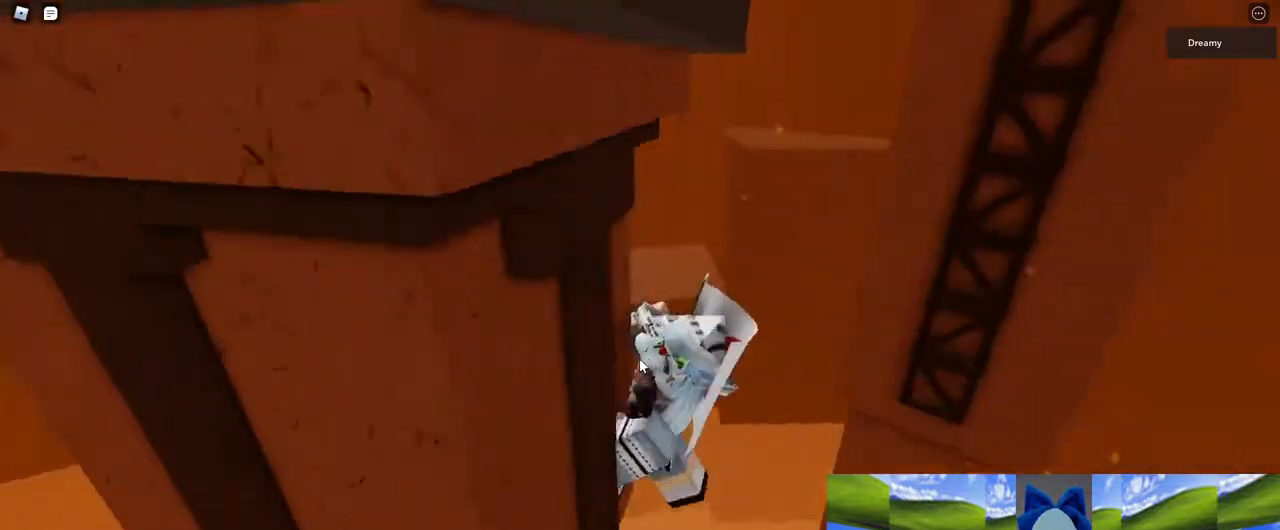
{"keys": ["d", "w"], "mouse": ["right"], "events": [[267, "d", "down"], [283, "shift", "down"], [283, "w", "down"], [367, "space", "down"], [400, "shift", "up"], [483, "space", "up"]]}
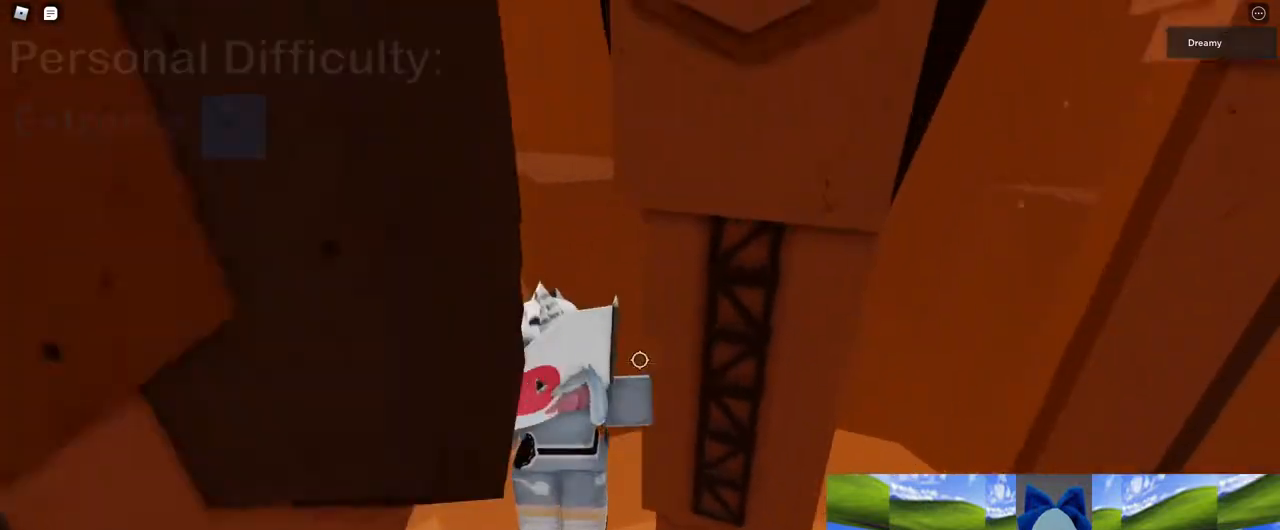
{"keys": ["w"], "mouse": ["right"], "events": [[400, "d", "up"]]}
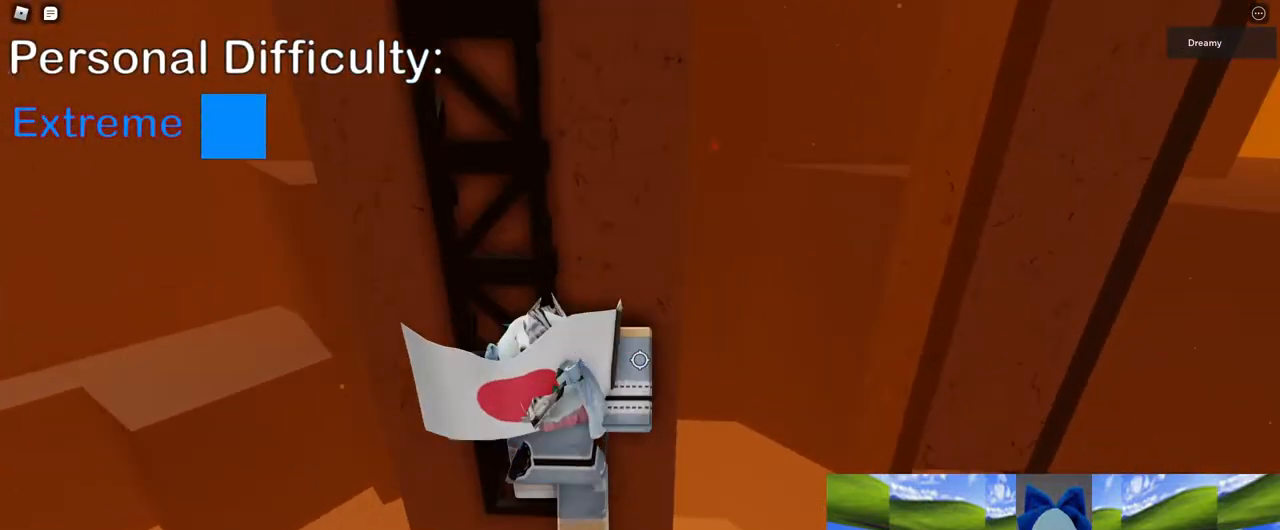
{"keys": ["w"], "mouse": ["right"], "events": [[333, "mouse_wheel", "down"], [450, "mouse_wheel", "up"]]}
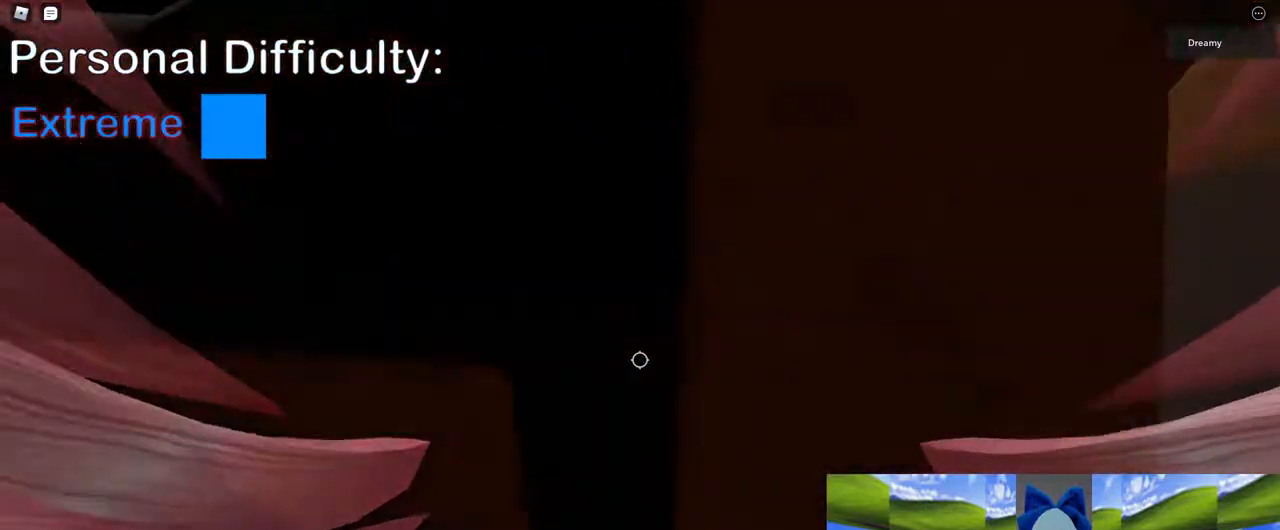
{"keys": ["w"], "mouse": ["right"], "events": []}
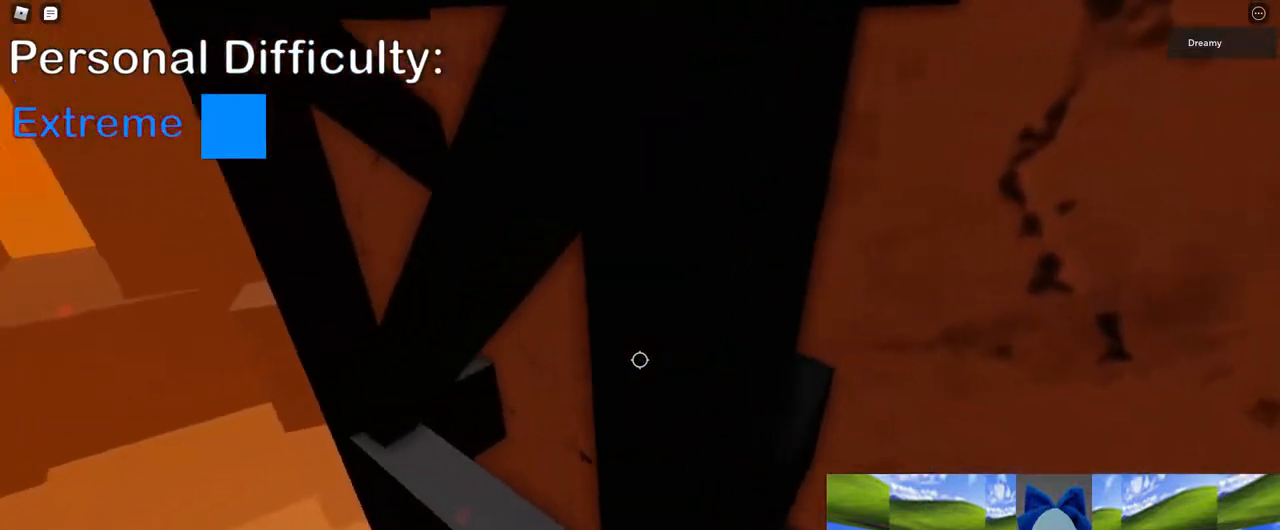
{"keys": ["s"], "mouse": ["right"], "events": [[283, "w", "up"], [450, "s", "down"]]}
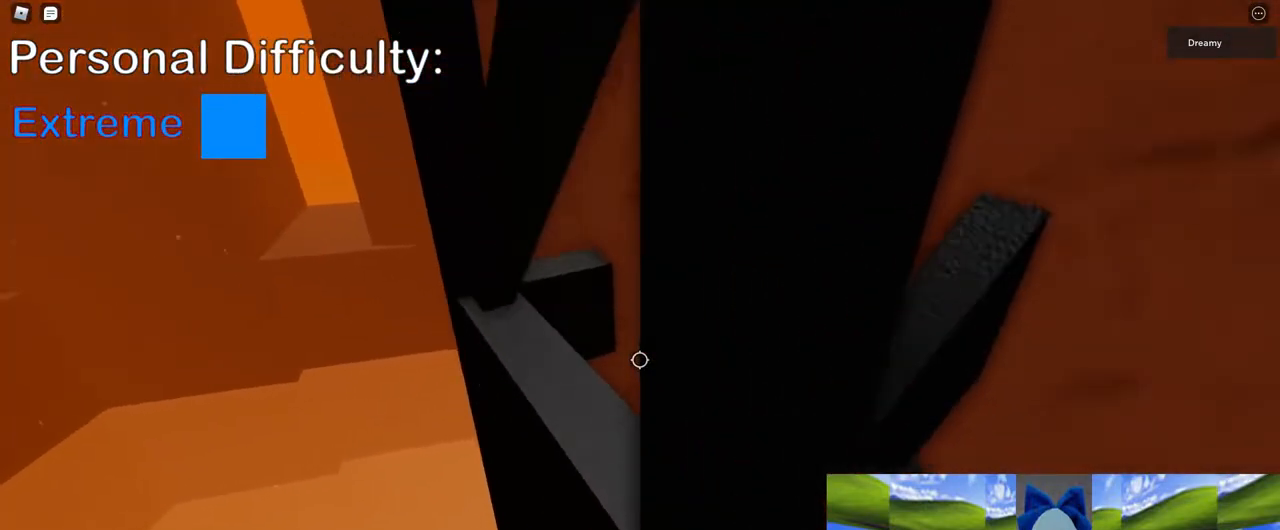
{"keys": [], "mouse": [], "events": [[250, "s", "up"], [433, "mouse_right", "up"], [433, "shift", "down"], [467, "shift", "up"]]}
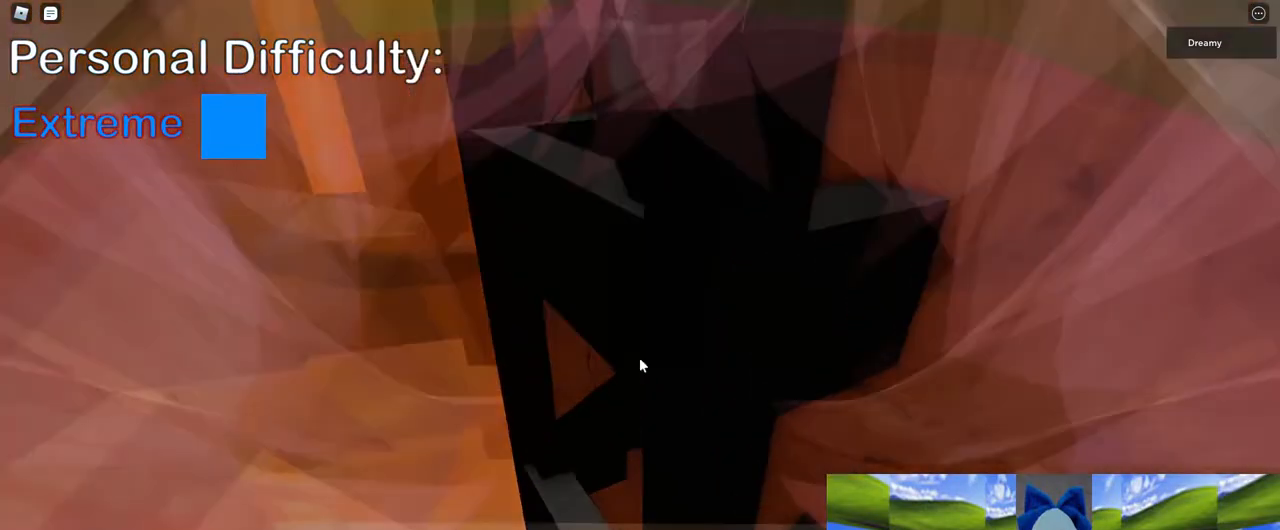
{"keys": [], "mouse": ["right"], "events": [[50, "mouse_wheel", "down"], [117, "mouse_wheel", "up"], [317, "w", "down"], [383, "w", "up"], [433, "mouse_right", "down"]]}
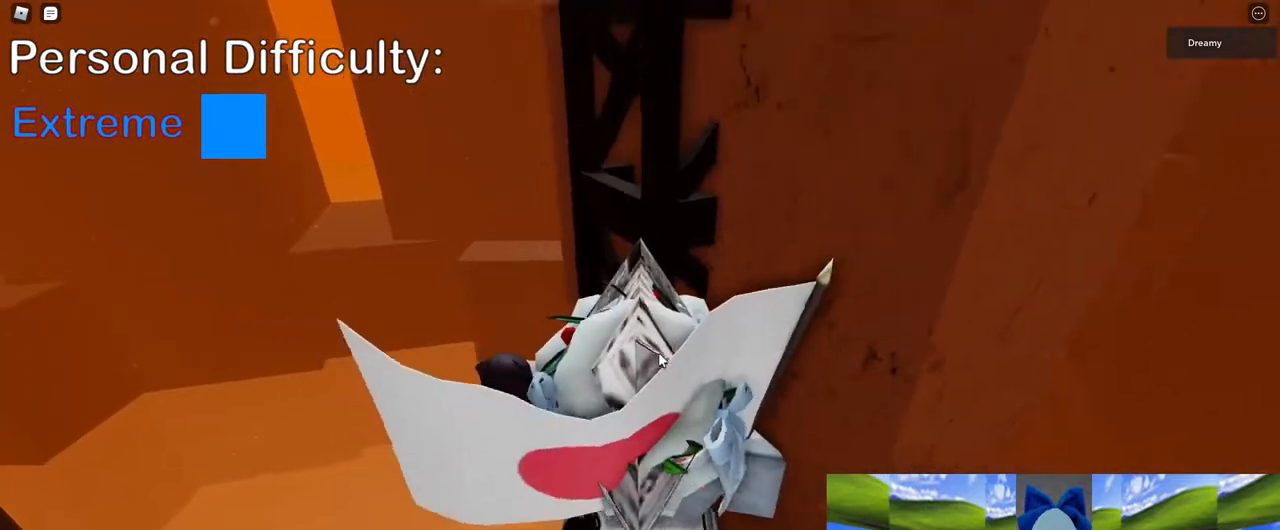
{"keys": ["d", "w"], "mouse": ["right"], "events": [[317, "space", "down"], [333, "d", "down"], [350, "w", "down"], [417, "space", "up"], [433, "shift", "down"], [500, "shift", "up"]]}
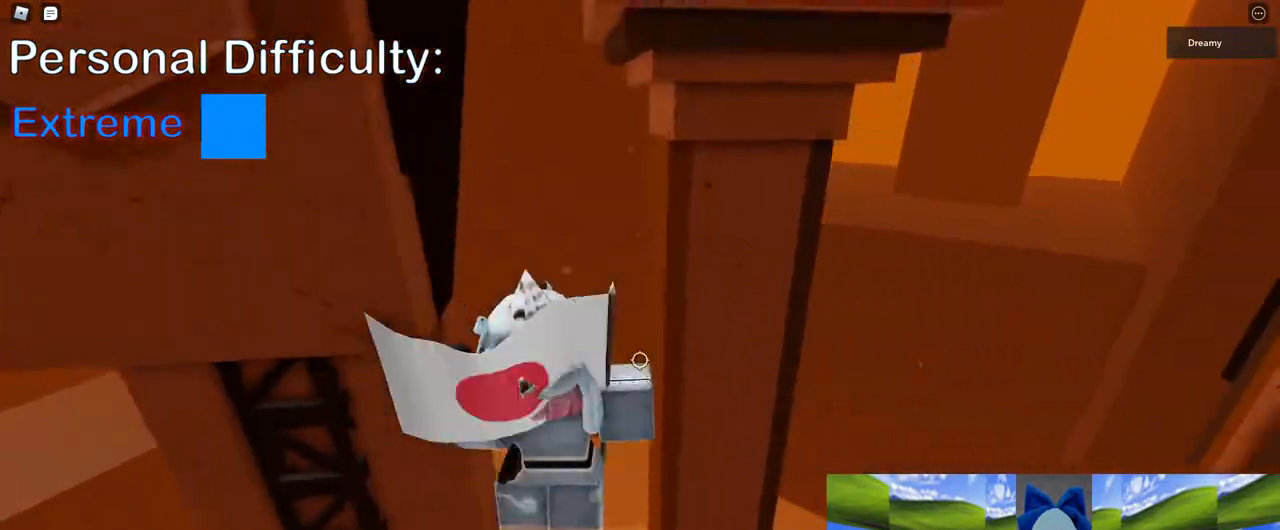
{"keys": ["w"], "mouse": ["right"], "events": [[350, "d", "up"]]}
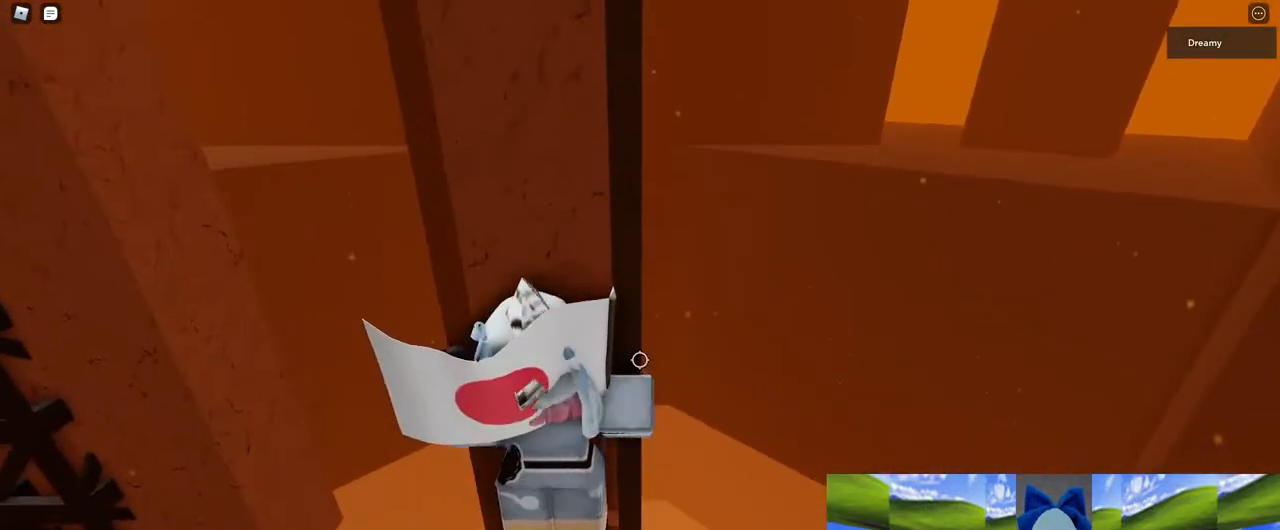
{"keys": [], "mouse": ["right"], "events": [[133, "d", "down"], [267, "d", "up"], [500, "w", "up"]]}
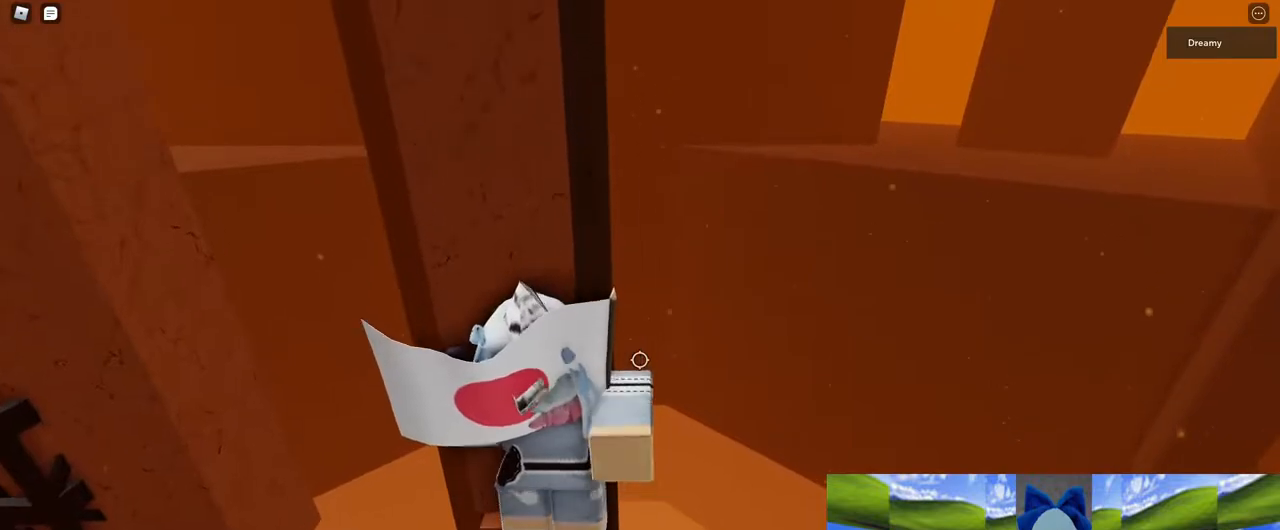
{"keys": ["d", "shift"], "mouse": ["right"], "events": [[50, "mouse_right", "up"], [100, "shift", "down"], [167, "mouse_right", "down"], [167, "shift", "up"], [483, "d", "down"], [500, "shift", "down"]]}
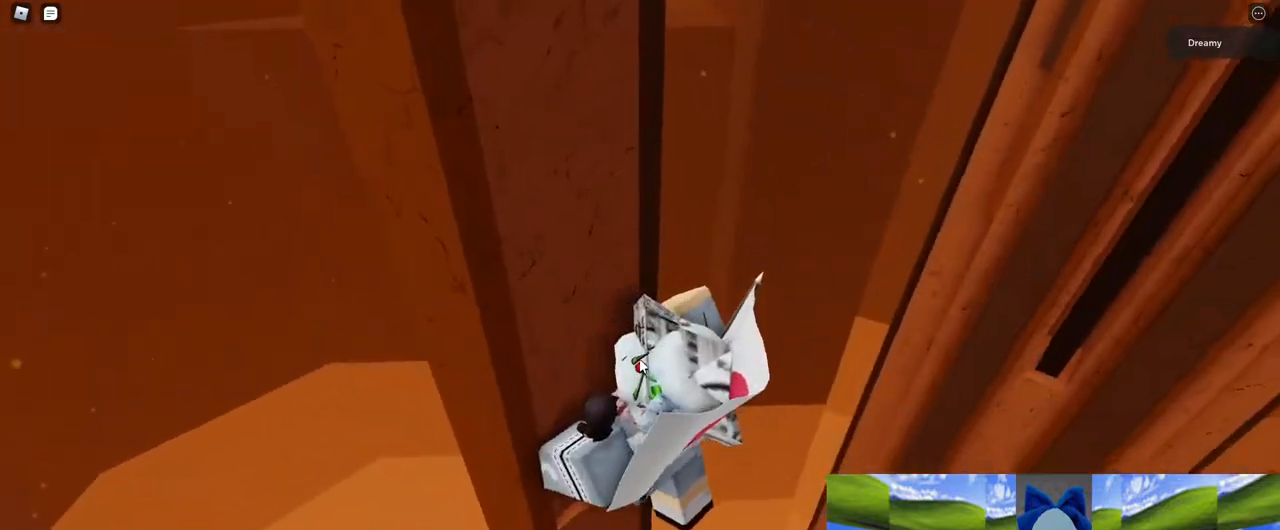
{"keys": ["d"], "mouse": ["right"], "events": [[100, "space", "down"], [150, "shift", "up"], [200, "space", "up"]]}